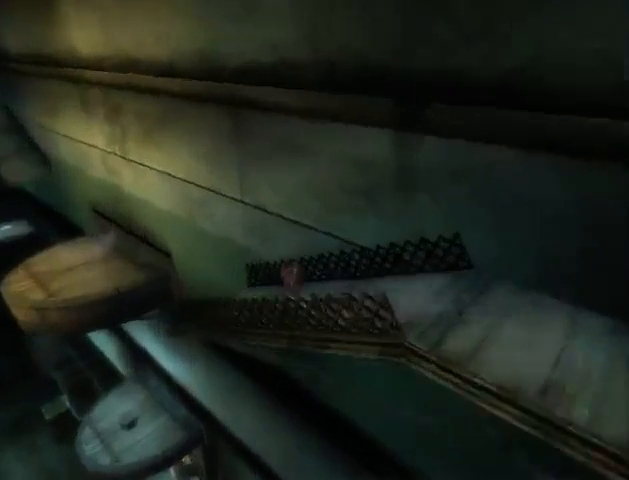
Gameplay with a controller (Xbox layout); each line is a JSON object with the inputs held at the frame after it. "events" lists button and stick changes between this image and that frame as [ms after this image, input, new state], when the widget could be followed in between. Not read: L3 R3.
{"buttons": [], "left_stick": "up-left", "right_stick": "center", "events": []}
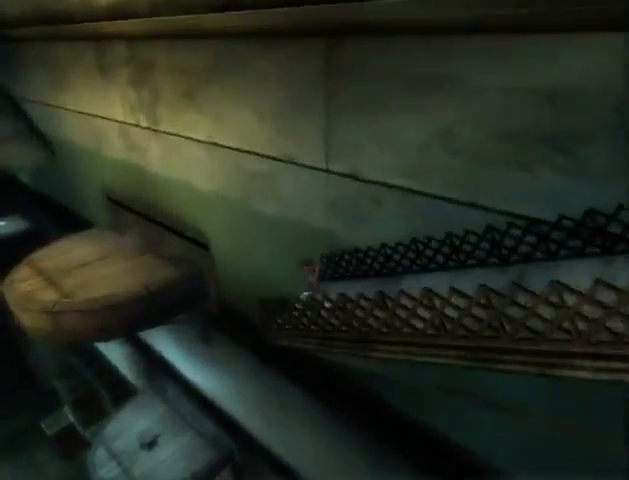
{"buttons": [], "left_stick": "up-left", "right_stick": "center", "events": [[200, "A", "down"], [333, "A", "up"]]}
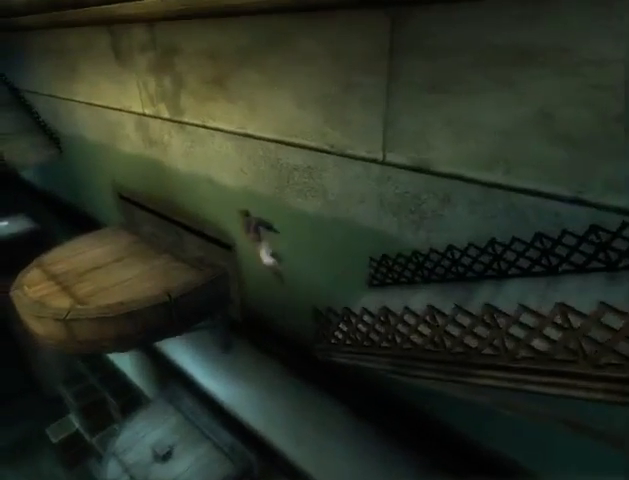
{"buttons": [], "left_stick": "up-left", "right_stick": "center", "events": []}
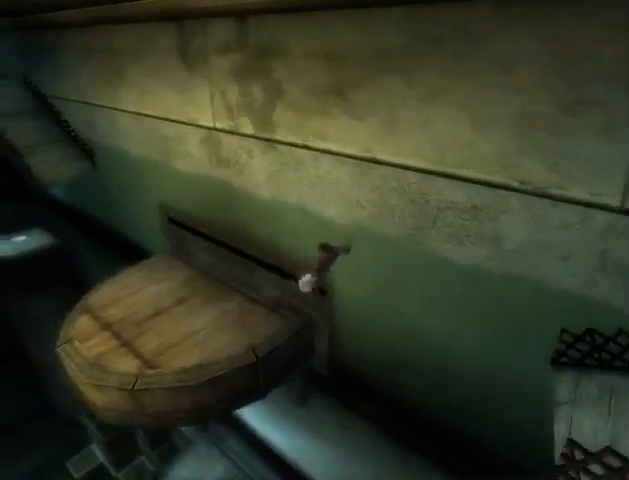
{"buttons": [], "left_stick": "up-left", "right_stick": "center", "events": []}
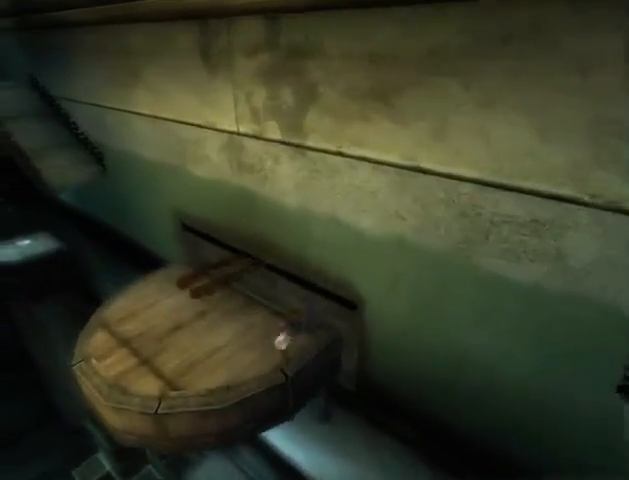
{"buttons": [], "left_stick": "up", "right_stick": "center", "events": [[233, "A", "down"], [333, "A", "up"], [400, "A", "down"], [400, "left_stick", "up"], [467, "A", "up"]]}
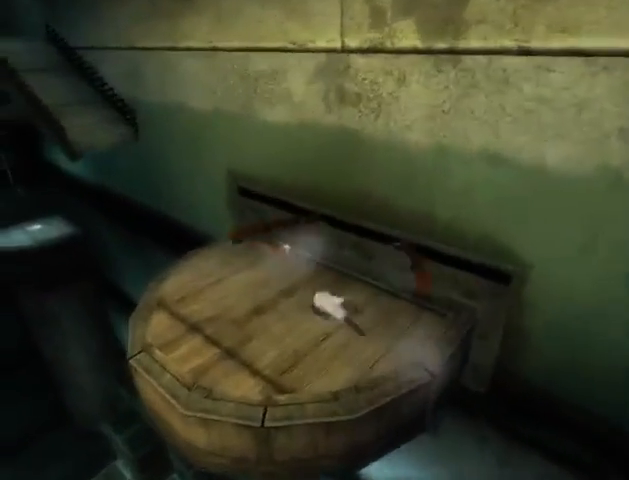
{"buttons": [], "left_stick": "up", "right_stick": "center", "events": [[33, "A", "down"], [100, "A", "up"], [133, "A", "down"], [167, "A", "up"]]}
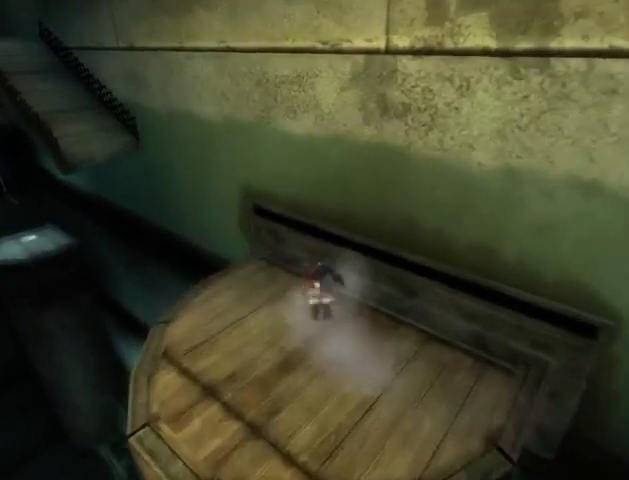
{"buttons": ["R1"], "left_stick": "up", "right_stick": "center", "events": [[467, "R1", "down"]]}
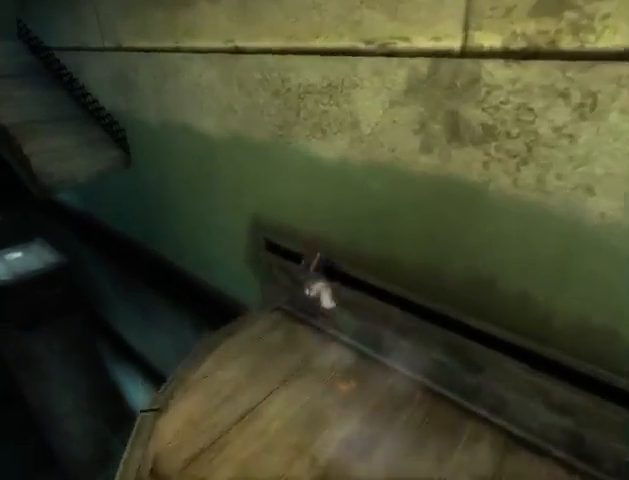
{"buttons": ["R1"], "left_stick": "up", "right_stick": "center", "events": []}
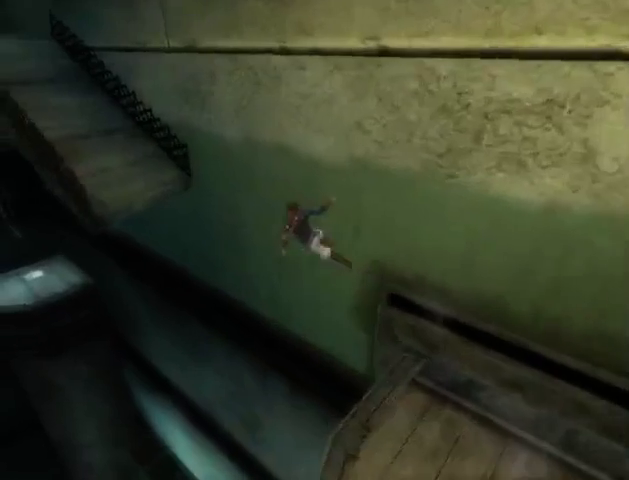
{"buttons": ["R1"], "left_stick": "up", "right_stick": "center", "events": []}
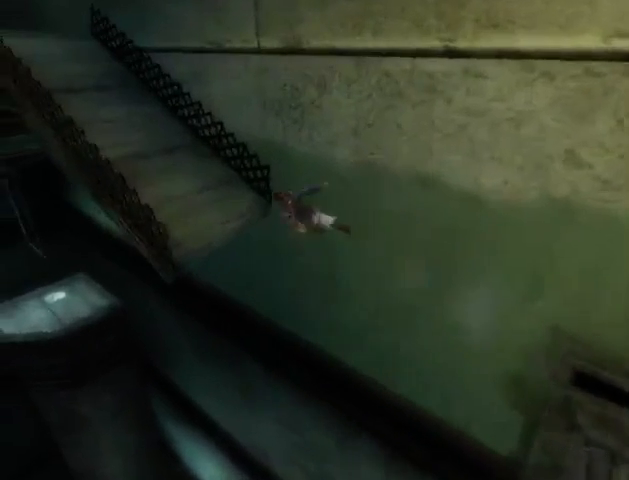
{"buttons": ["R1"], "left_stick": "up", "right_stick": "center", "events": [[367, "R1", "up"], [467, "R1", "down"]]}
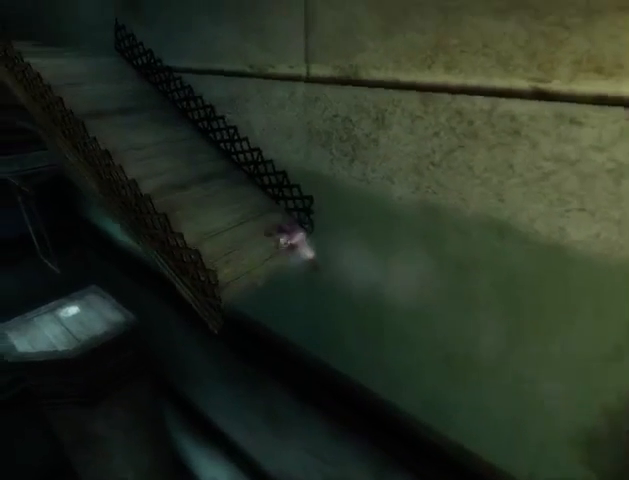
{"buttons": [], "left_stick": "up", "right_stick": "center", "events": [[33, "R1", "up"], [400, "R1", "down"], [467, "R1", "up"]]}
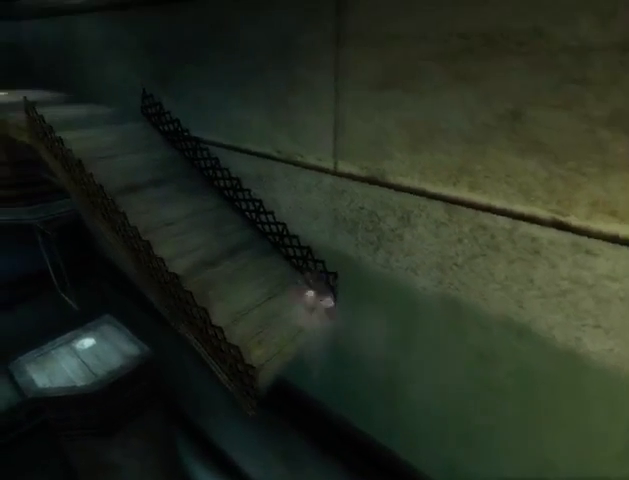
{"buttons": [], "left_stick": "up", "right_stick": "center", "events": [[67, "R1", "down"], [133, "R1", "up"]]}
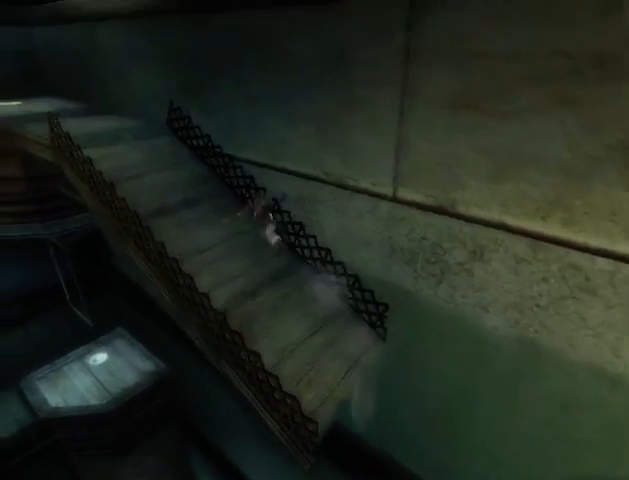
{"buttons": [], "left_stick": "up", "right_stick": "center", "events": []}
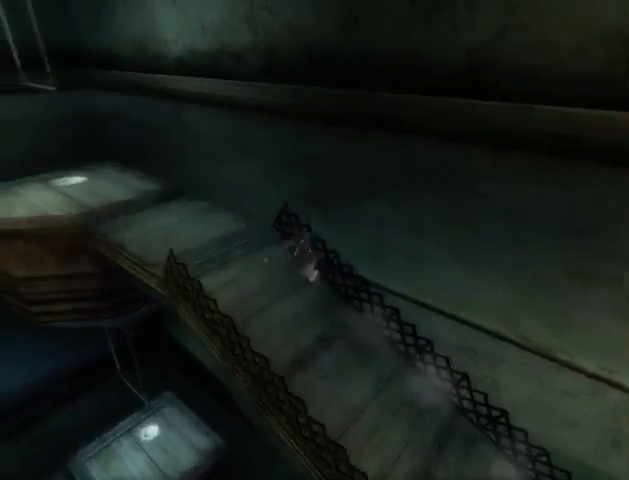
{"buttons": [], "left_stick": "up", "right_stick": "center", "events": [[33, "R1", "down"], [133, "R1", "up"]]}
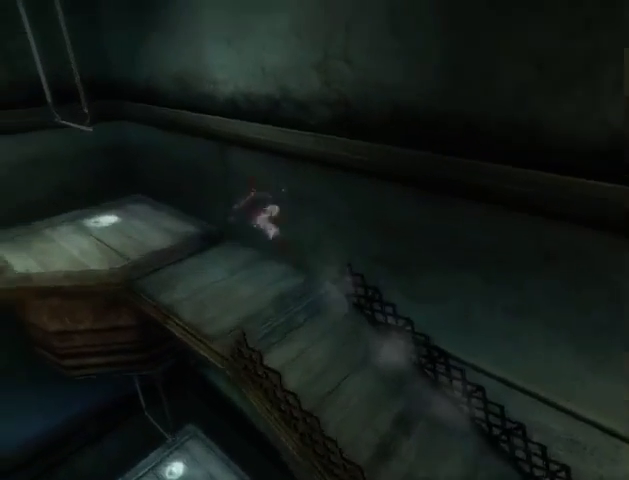
{"buttons": ["R1"], "left_stick": "up", "right_stick": "center", "events": [[467, "R1", "down"]]}
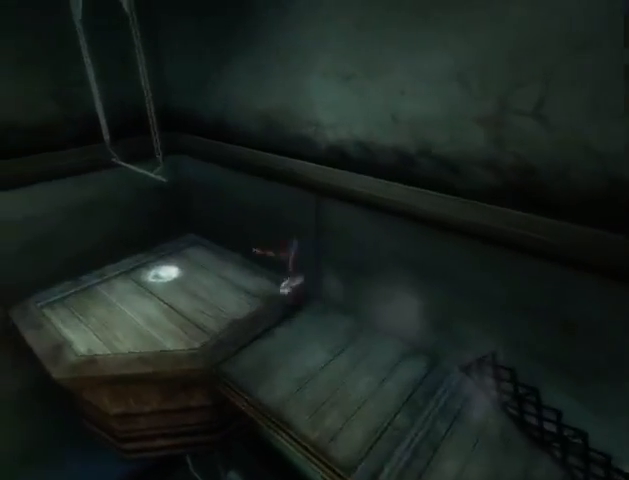
{"buttons": [], "left_stick": "center", "right_stick": "center", "events": [[300, "R1", "up"], [333, "left_stick", "center"], [367, "A", "down"], [433, "A", "up"]]}
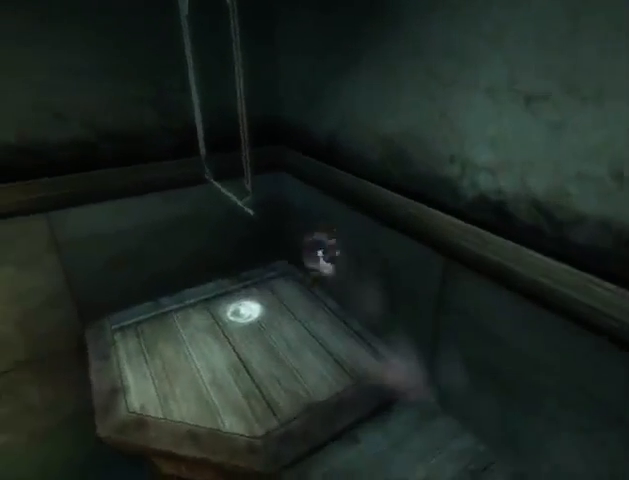
{"buttons": [], "left_stick": "center", "right_stick": "center", "events": [[167, "A", "down"], [200, "A", "up"], [300, "A", "down"], [367, "A", "up"], [433, "A", "down"], [467, "A", "up"]]}
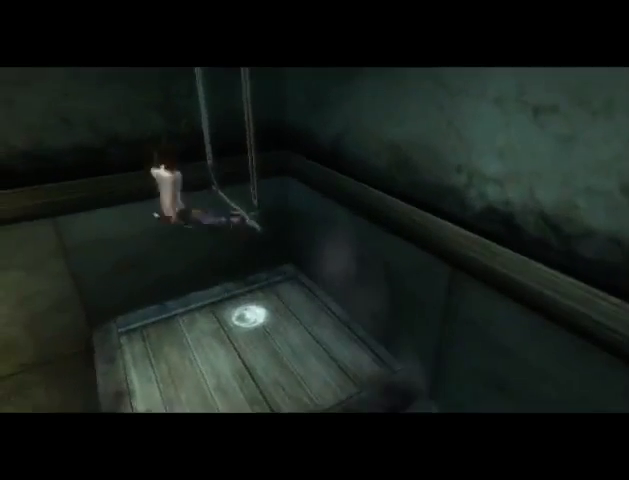
{"buttons": [], "left_stick": "center", "right_stick": "center", "events": [[33, "A", "down"], [67, "A", "up"], [167, "A", "down"], [233, "A", "up"], [300, "A", "down"], [367, "A", "up"], [433, "A", "down"], [467, "A", "up"]]}
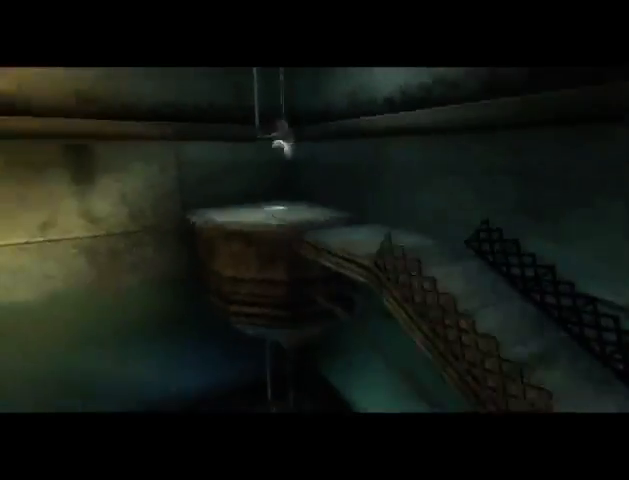
{"buttons": [], "left_stick": "center", "right_stick": "center", "events": [[267, "A", "down"], [300, "A", "up"]]}
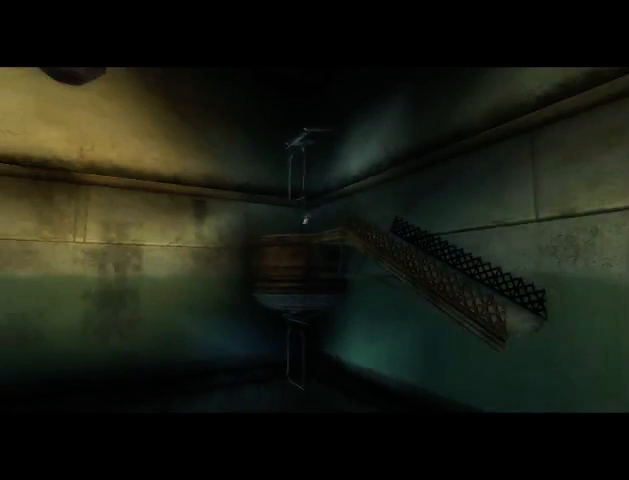
{"buttons": [], "left_stick": "center", "right_stick": "center", "events": [[133, "A", "down"], [200, "A", "up"]]}
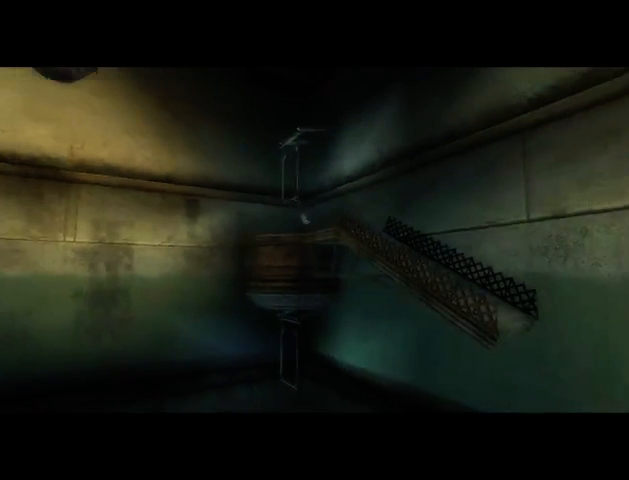
{"buttons": [], "left_stick": "center", "right_stick": "center", "events": [[133, "A", "down"], [200, "A", "up"]]}
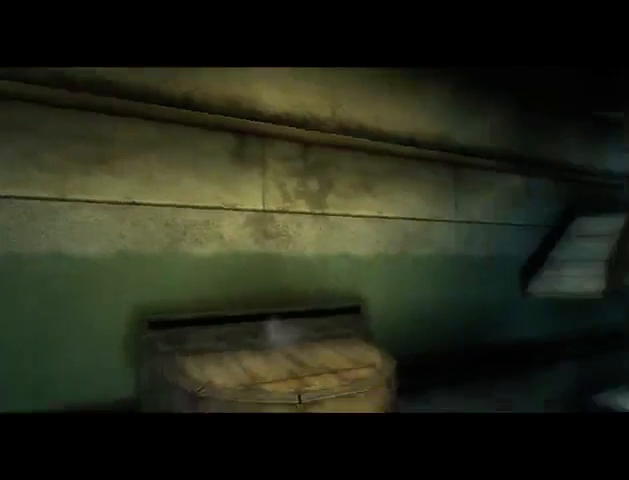
{"buttons": [], "left_stick": "center", "right_stick": "center", "events": []}
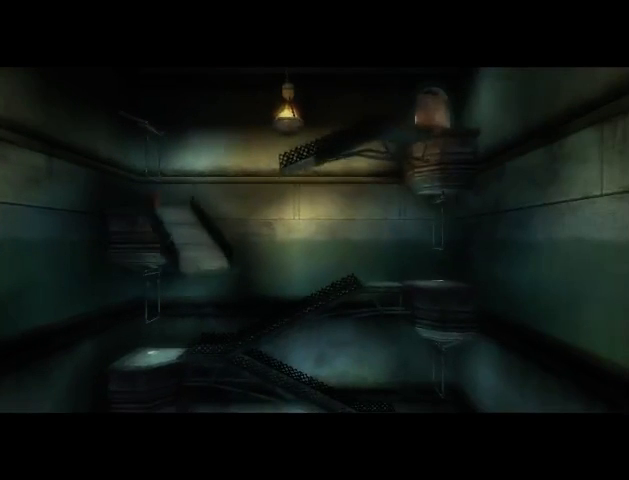
{"buttons": [], "left_stick": "center", "right_stick": "center", "events": []}
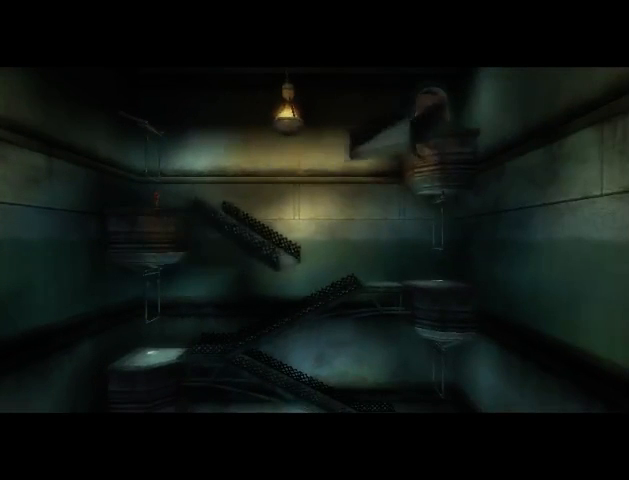
{"buttons": [], "left_stick": "center", "right_stick": "center", "events": []}
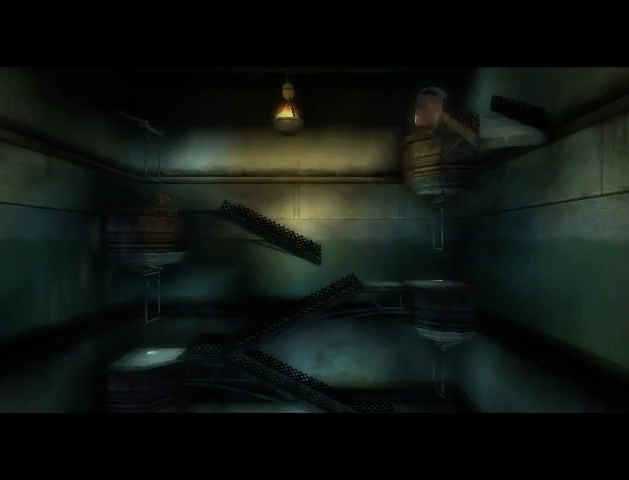
{"buttons": [], "left_stick": "center", "right_stick": "center", "events": []}
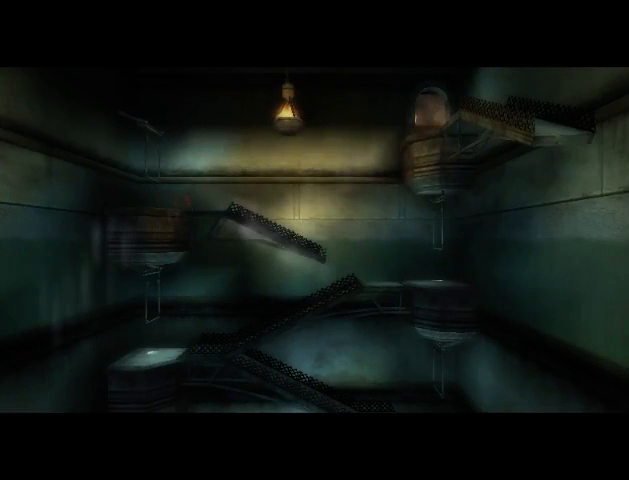
{"buttons": ["A"], "left_stick": "center", "right_stick": "center", "events": [[467, "A", "down"]]}
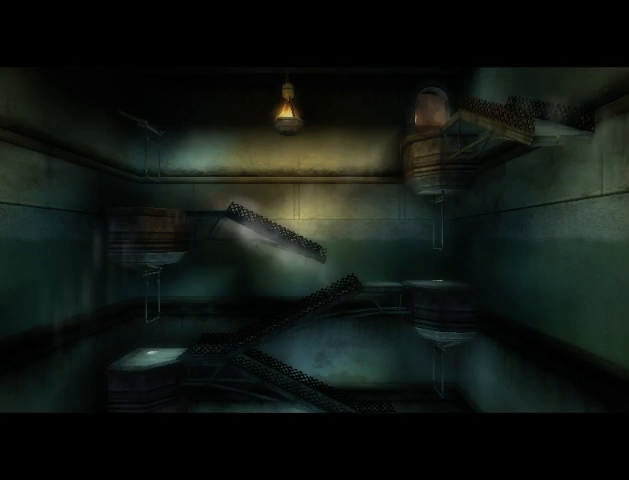
{"buttons": ["A"], "left_stick": "center", "right_stick": "center", "events": [[33, "A", "up"], [500, "A", "down"]]}
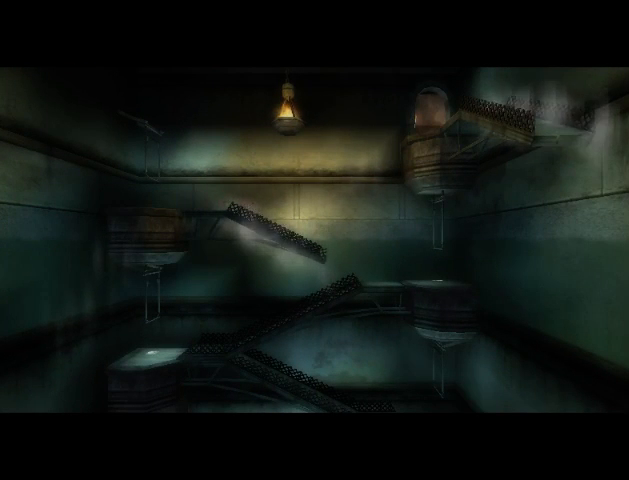
{"buttons": [], "left_stick": "center", "right_stick": "center", "events": [[133, "A", "up"], [233, "A", "down"], [267, "A", "up"]]}
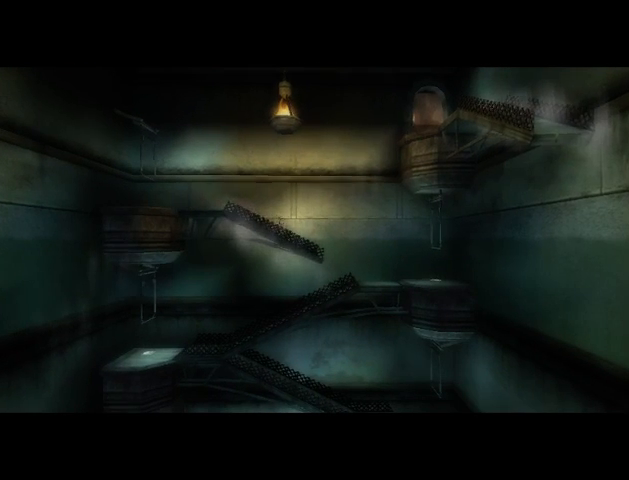
{"buttons": [], "left_stick": "center", "right_stick": "center", "events": [[233, "A", "down"], [300, "A", "up"]]}
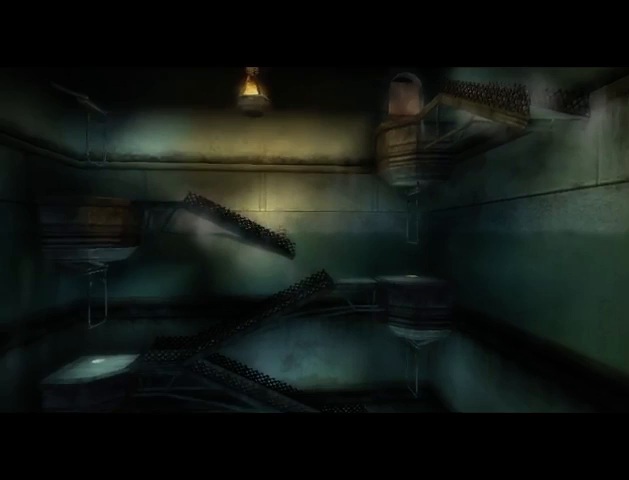
{"buttons": ["A"], "left_stick": "center", "right_stick": "center", "events": [[300, "A", "down"], [367, "A", "up"], [467, "A", "down"]]}